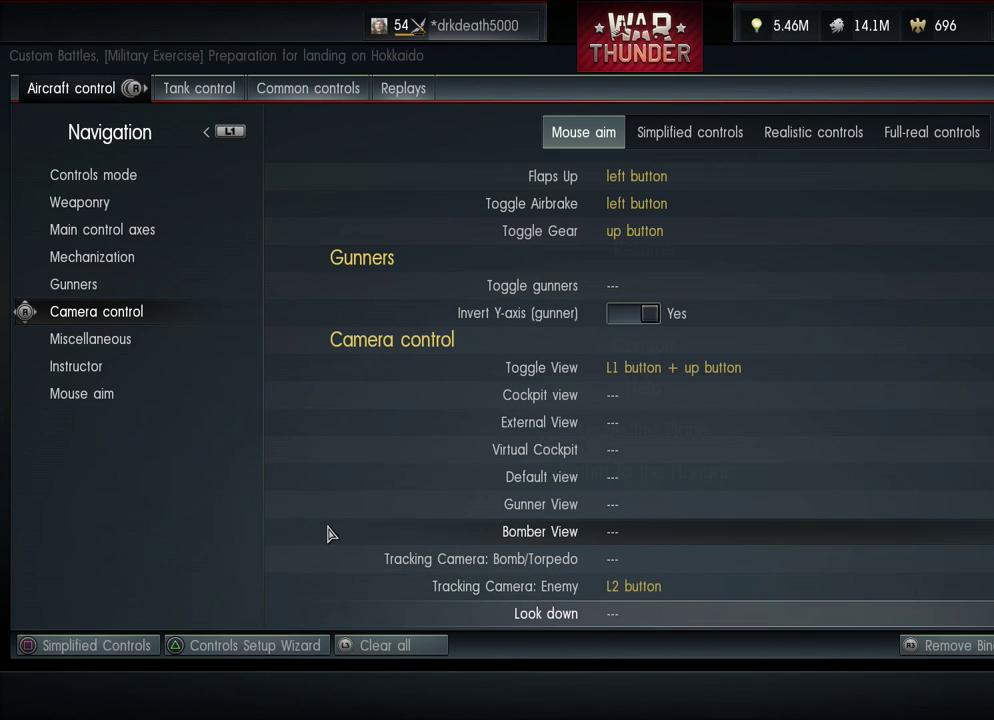
Gameplay with a controller (PlayStation layout); each line is a JSON object with the inputs held at the frame after it (dt_ms = milliseconds from this image to that frame). "events" lists button and stick changes between this image and that frame as [ms after this image, input, new state], when the widget could be followed in between.
{"dt_ms": 300, "buttons": ["DPAD_DOWN"], "left_stick": "center", "right_stick": "center", "events": [[300, "DPAD_DOWN", "down"]]}
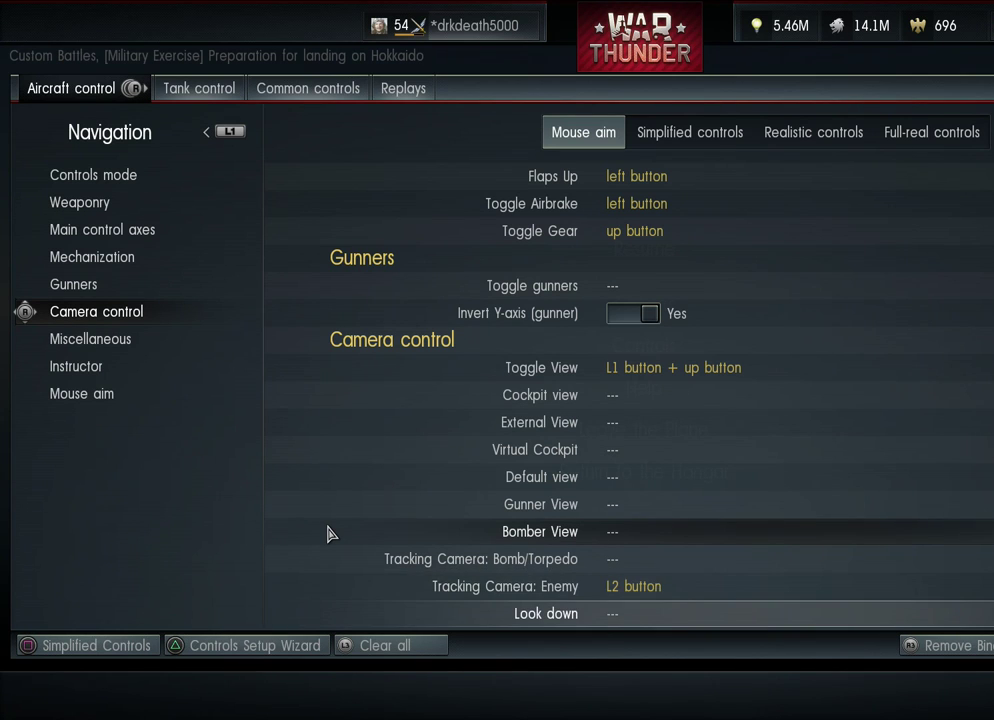
{"dt_ms": 200, "buttons": [], "left_stick": "center", "right_stick": "center", "events": [[200, "DPAD_DOWN", "up"]]}
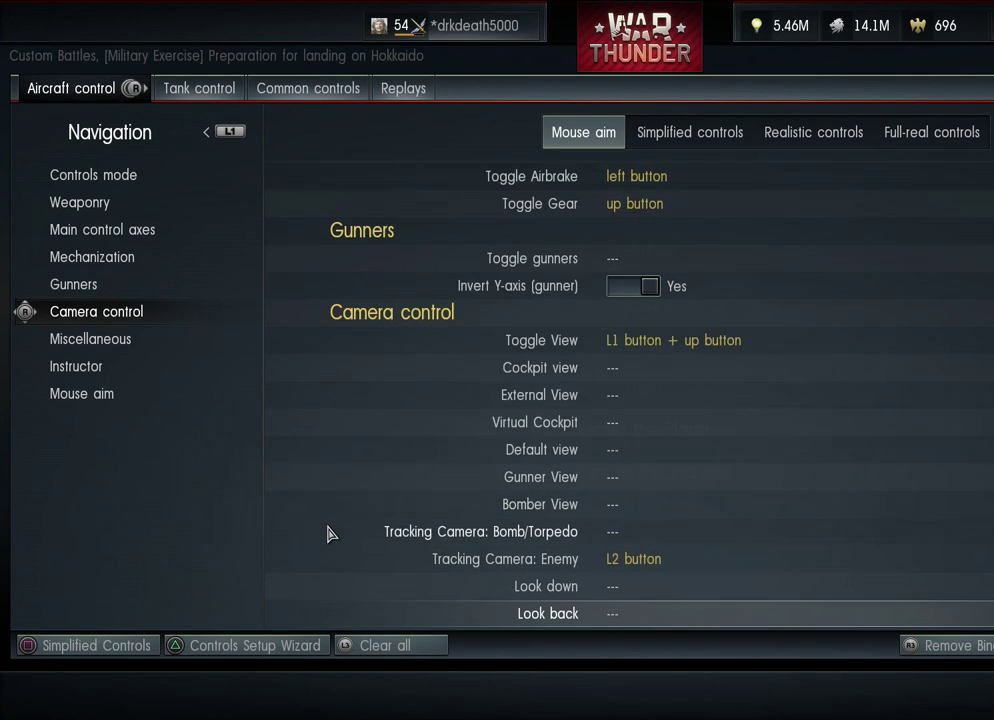
{"dt_ms": 500, "buttons": [], "left_stick": "center", "right_stick": "center", "events": [[233, "DPAD_DOWN", "down"], [433, "DPAD_DOWN", "up"]]}
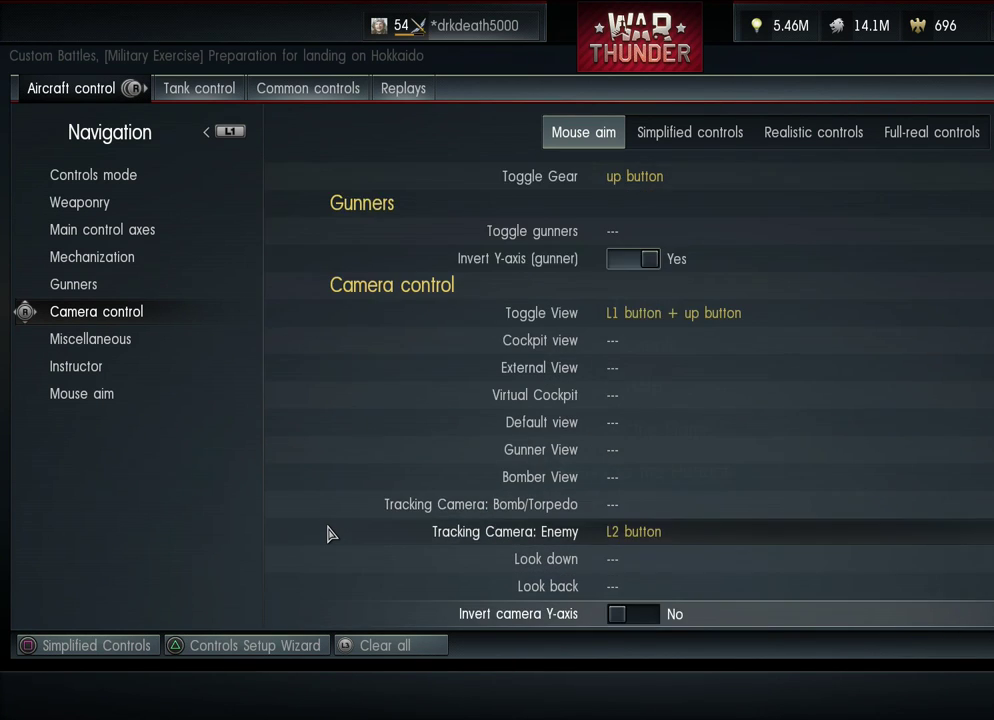
{"dt_ms": 100, "buttons": ["DPAD_DOWN"], "left_stick": "center", "right_stick": "center", "events": [[100, "DPAD_DOWN", "down"]]}
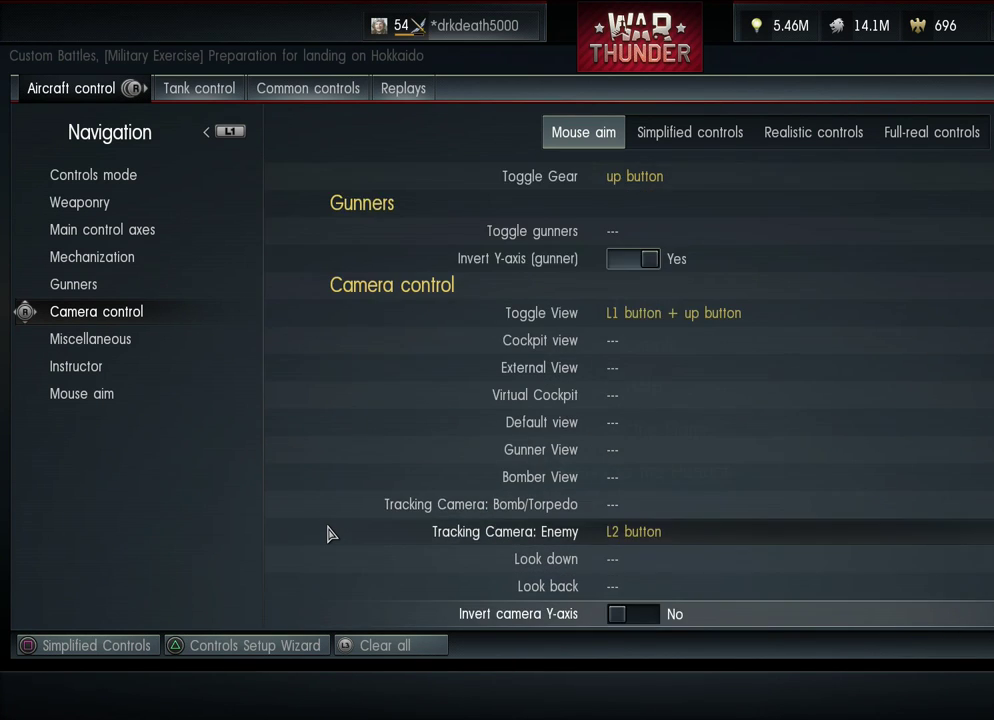
{"dt_ms": 600, "buttons": ["DPAD_DOWN"], "left_stick": "center", "right_stick": "center", "events": [[133, "DPAD_DOWN", "up"], [533, "DPAD_DOWN", "down"]]}
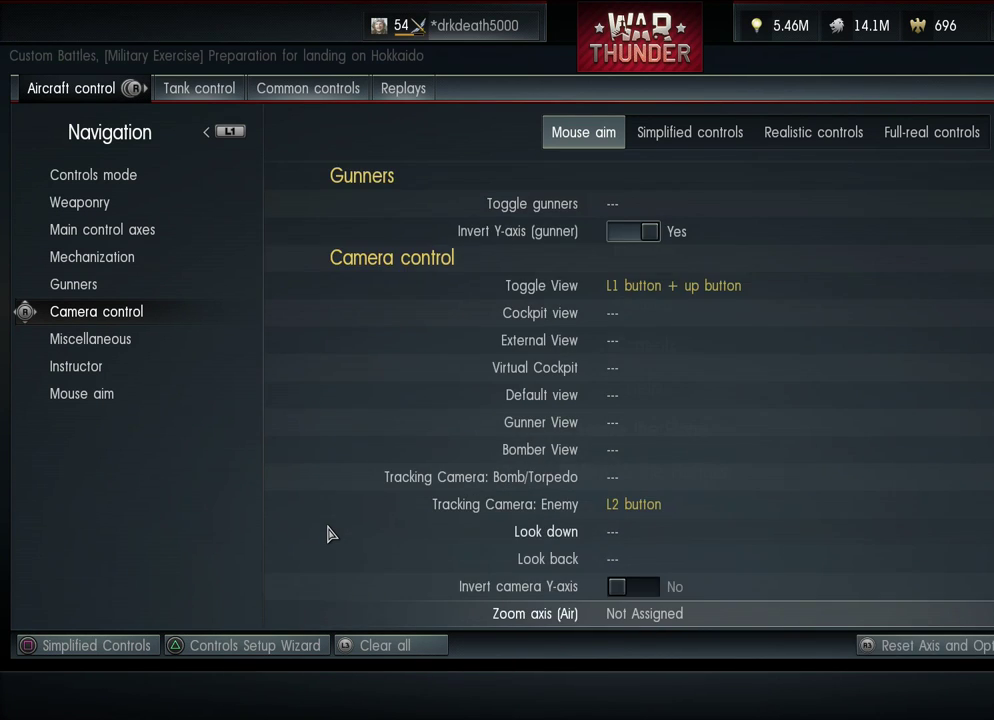
{"dt_ms": 100, "buttons": [], "left_stick": "center", "right_stick": "center", "events": [[33, "DPAD_DOWN", "up"]]}
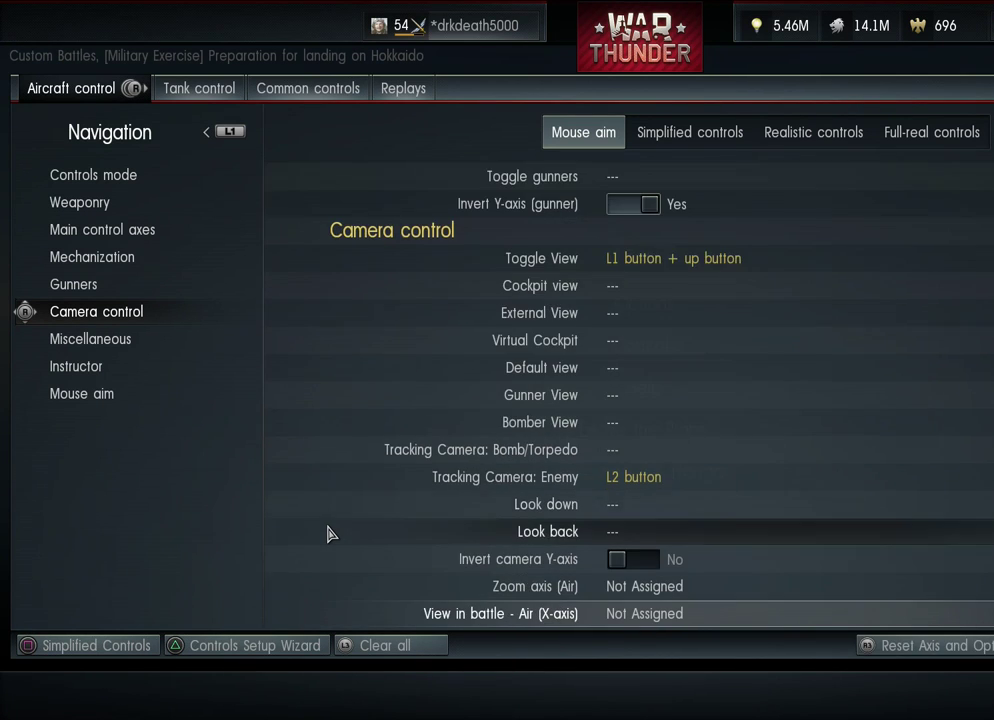
{"dt_ms": 400, "buttons": [], "left_stick": "center", "right_stick": "center", "events": [[200, "DPAD_DOWN", "down"], [333, "DPAD_DOWN", "up"]]}
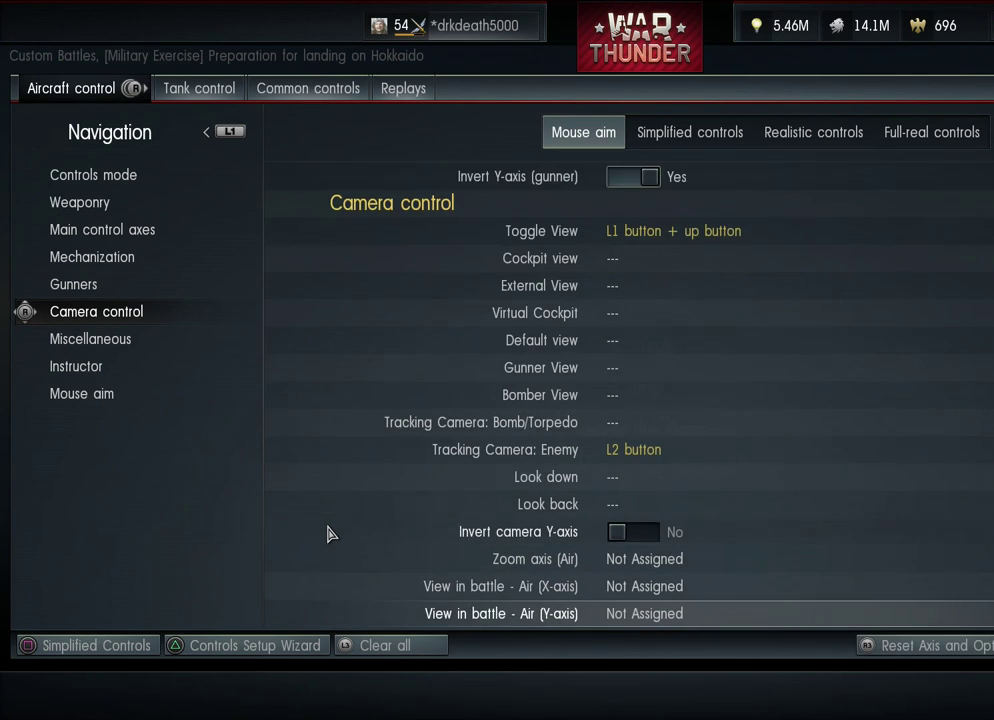
{"dt_ms": 600, "buttons": ["DPAD_DOWN"], "left_stick": "center", "right_stick": "center", "events": [[533, "DPAD_DOWN", "down"]]}
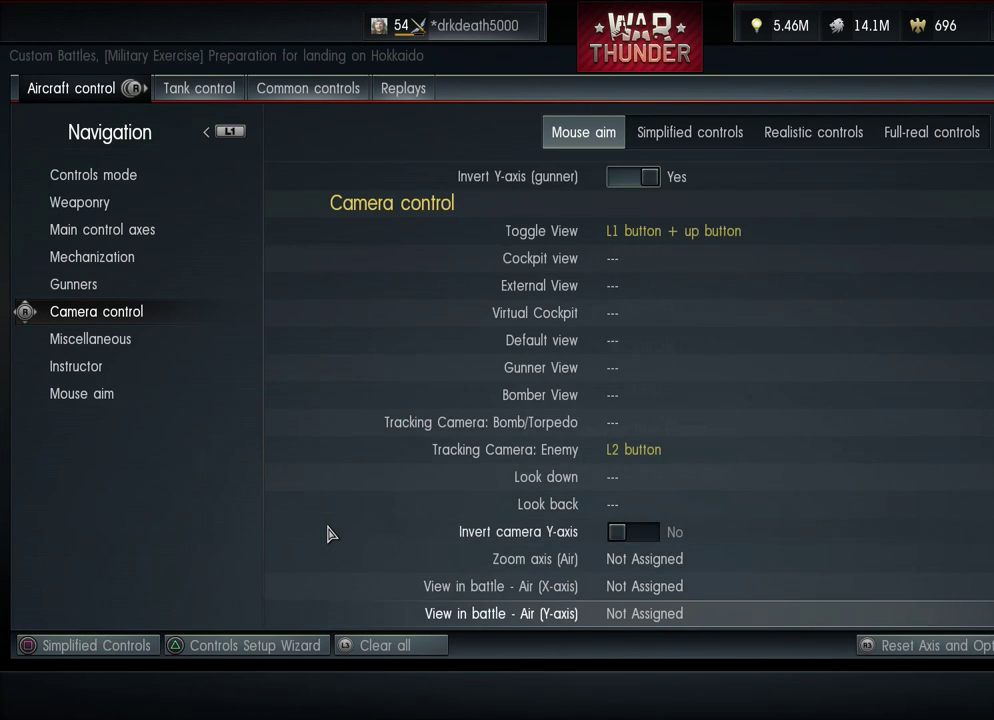
{"dt_ms": 500, "buttons": ["DPAD_DOWN"], "left_stick": "center", "right_stick": "center", "events": [[133, "DPAD_DOWN", "up"], [433, "DPAD_DOWN", "down"]]}
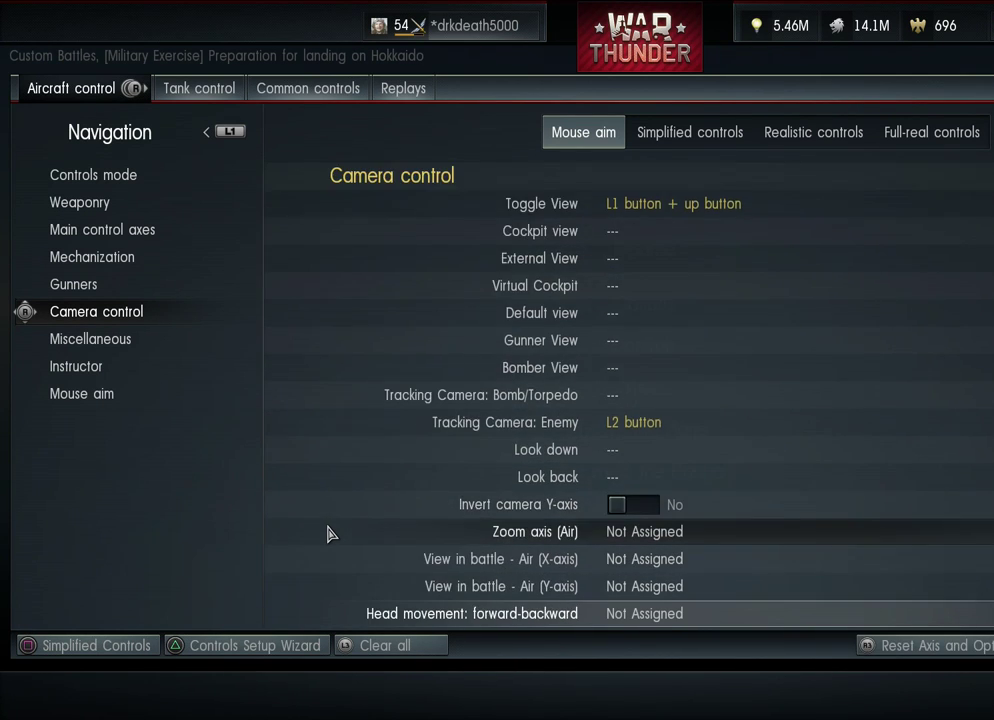
{"dt_ms": 200, "buttons": [], "left_stick": "center", "right_stick": "center", "events": [[133, "DPAD_DOWN", "up"]]}
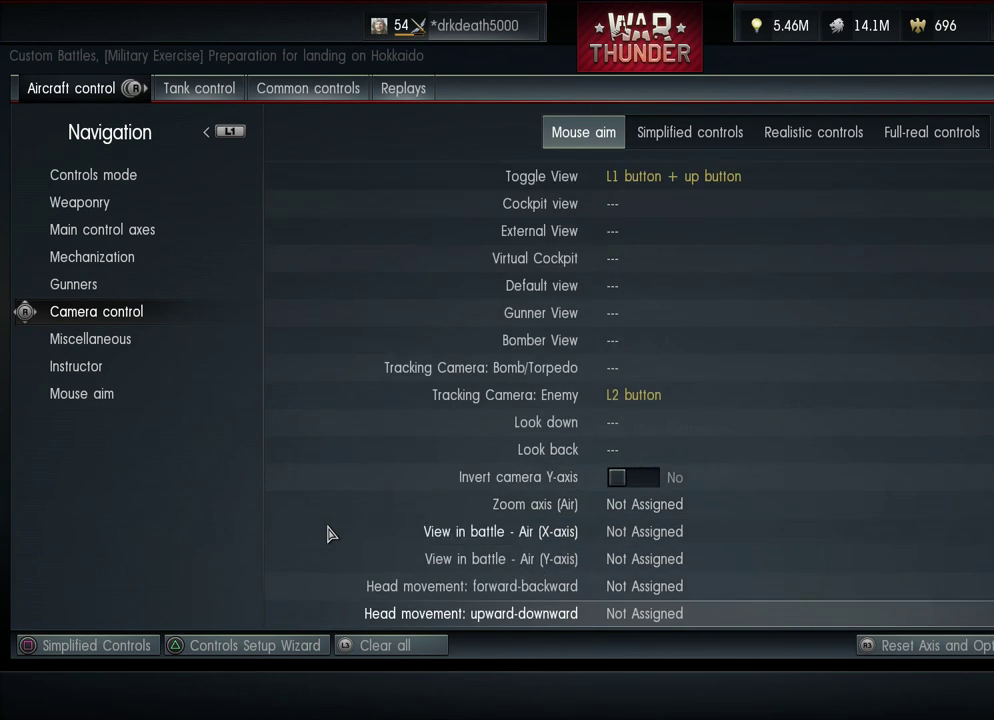
{"dt_ms": 100, "buttons": ["DPAD_DOWN"], "left_stick": "center", "right_stick": "center", "events": [[100, "DPAD_DOWN", "down"]]}
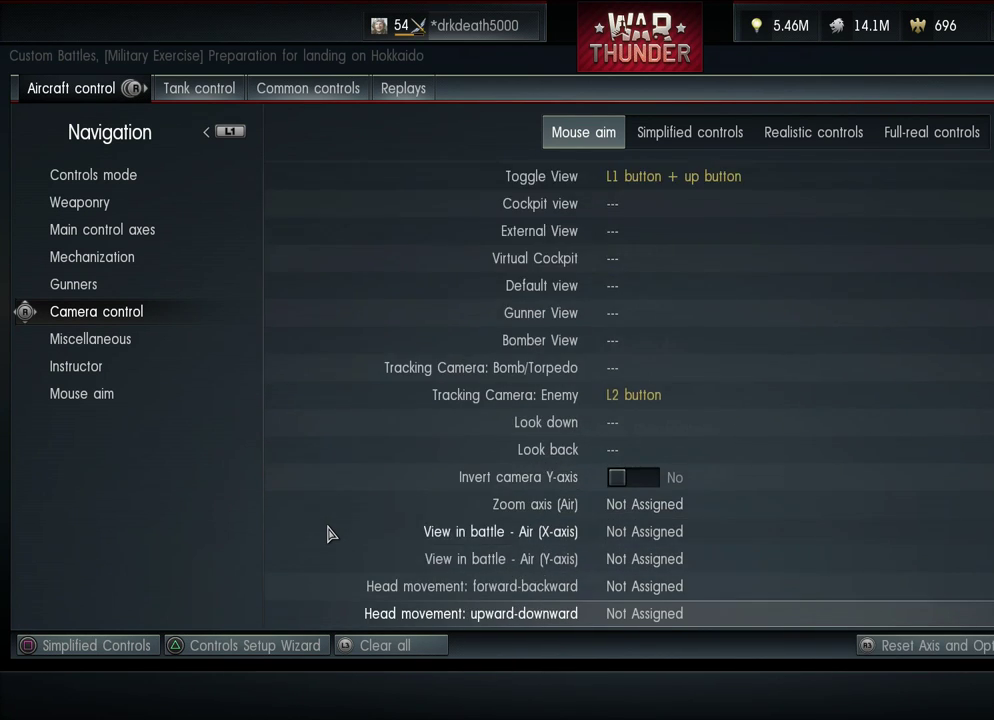
{"dt_ms": 300, "buttons": ["DPAD_DOWN"], "left_stick": "center", "right_stick": "center", "events": [[133, "DPAD_DOWN", "up"], [300, "DPAD_DOWN", "down"]]}
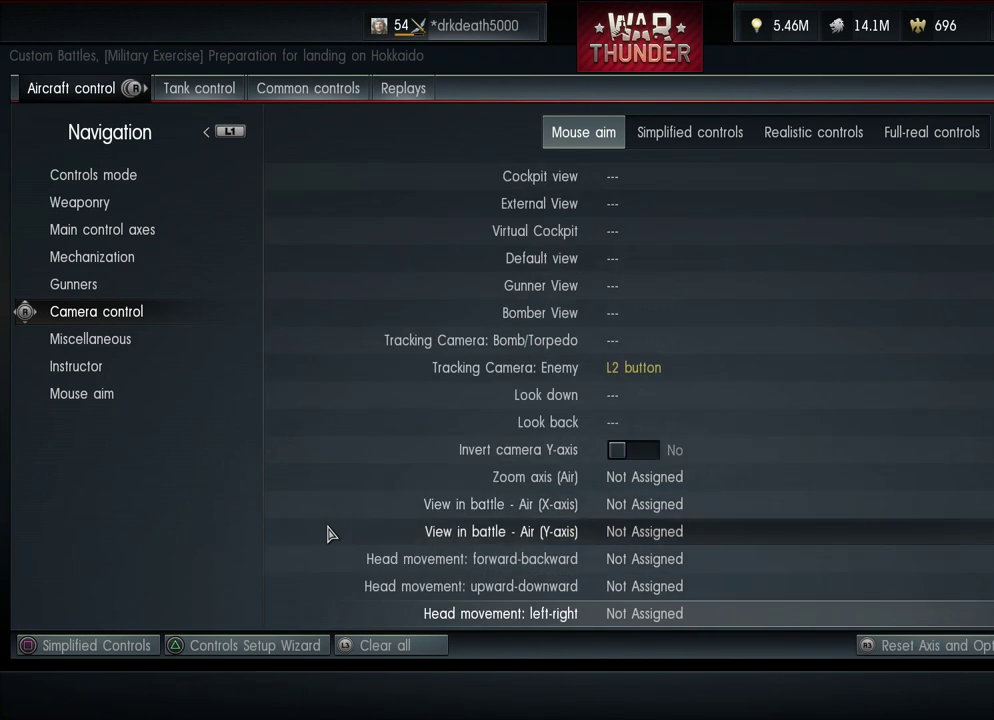
{"dt_ms": 100, "buttons": ["DPAD_DOWN"], "left_stick": "center", "right_stick": "center", "events": []}
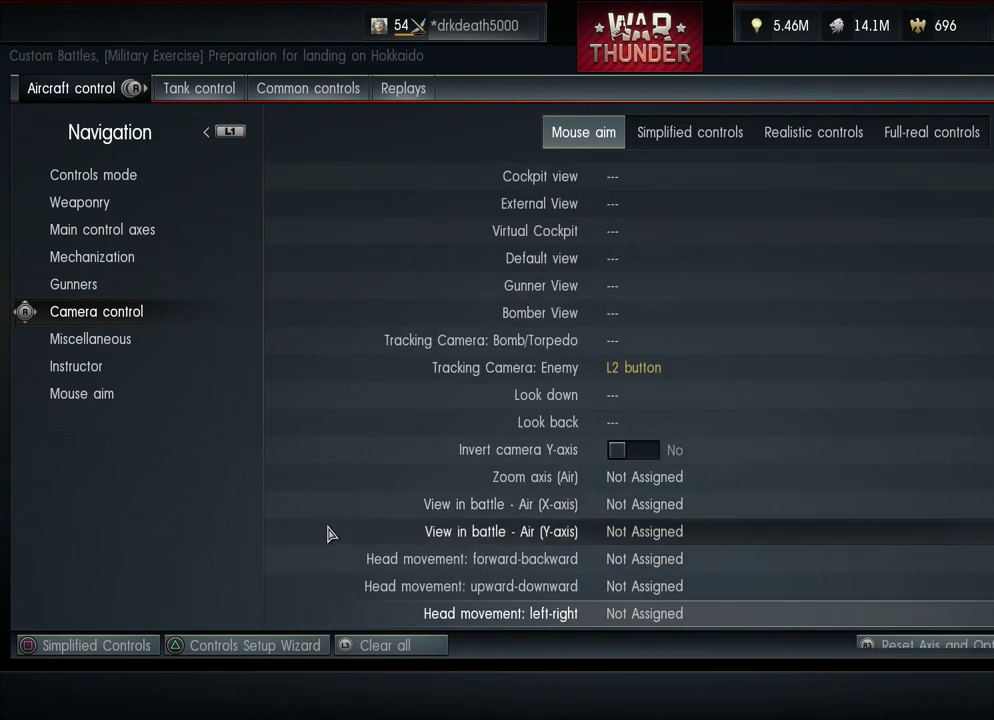
{"dt_ms": 200, "buttons": ["DPAD_DOWN"], "left_stick": "center", "right_stick": "center", "events": [[33, "DPAD_DOWN", "up"], [133, "DPAD_DOWN", "down"]]}
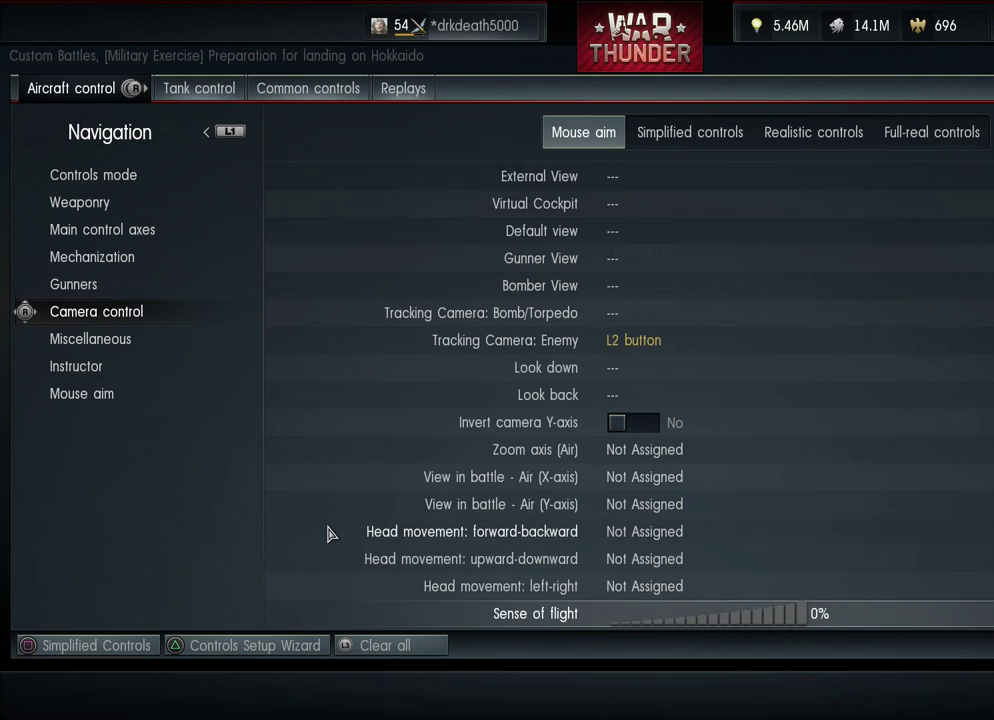
{"dt_ms": 100, "buttons": [], "left_stick": "center", "right_stick": "center", "events": [[100, "DPAD_DOWN", "up"]]}
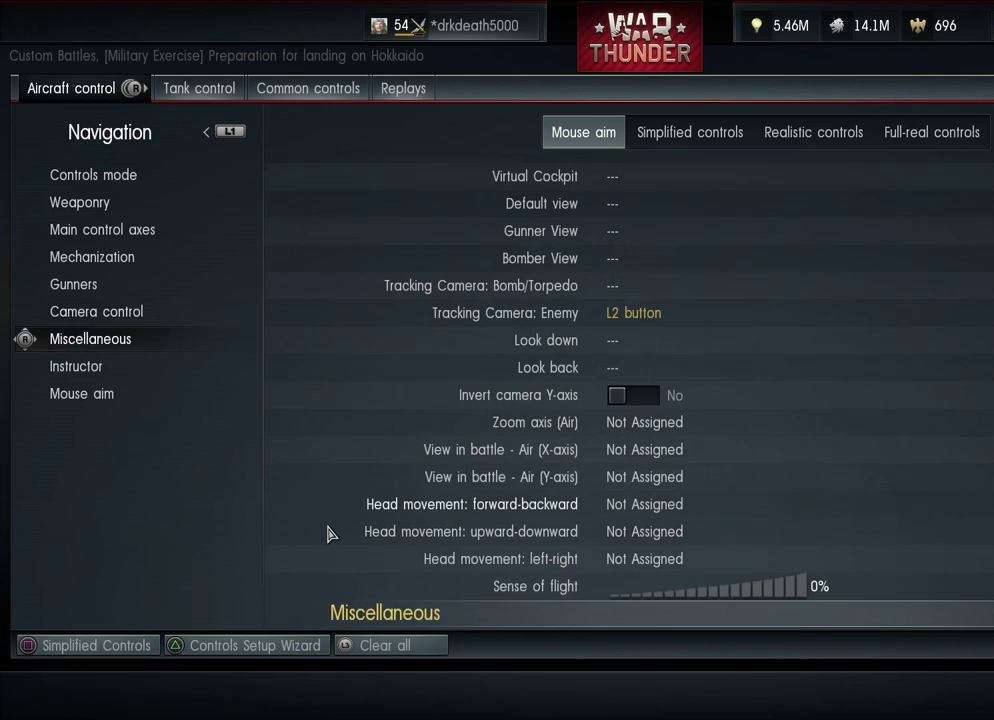
{"dt_ms": 300, "buttons": [], "left_stick": "center", "right_stick": "center", "events": [[133, "DPAD_DOWN", "down"], [233, "DPAD_DOWN", "up"]]}
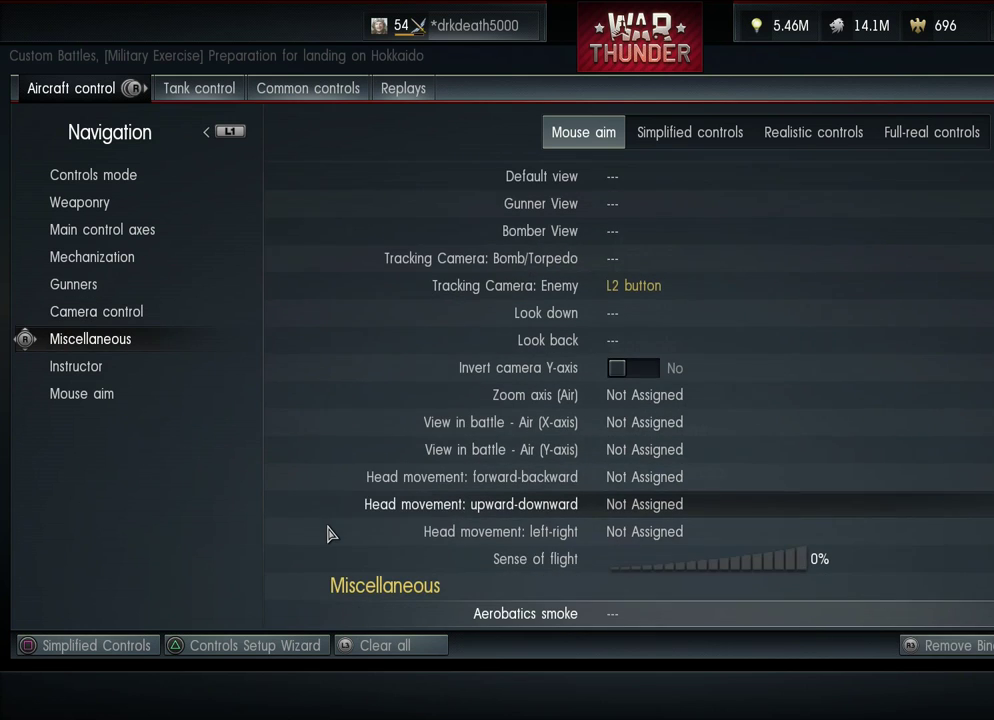
{"dt_ms": 400, "buttons": ["DPAD_DOWN"], "left_stick": "center", "right_stick": "center", "events": [[400, "DPAD_DOWN", "down"]]}
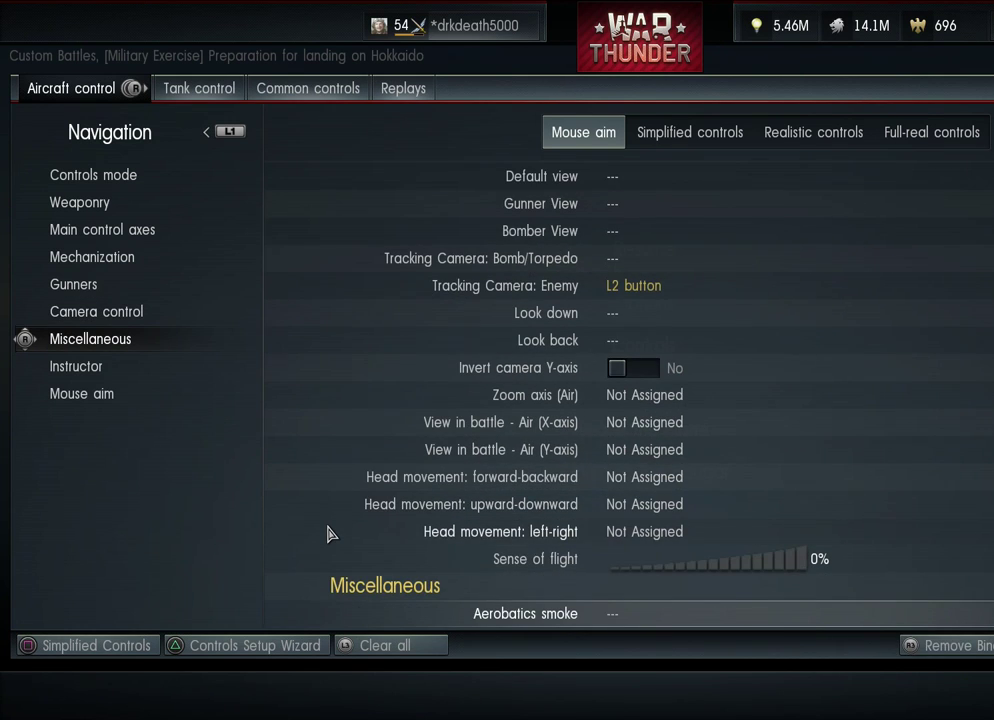
{"dt_ms": 400, "buttons": ["DPAD_DOWN"], "left_stick": "center", "right_stick": "center", "events": [[133, "DPAD_DOWN", "up"], [400, "DPAD_DOWN", "down"]]}